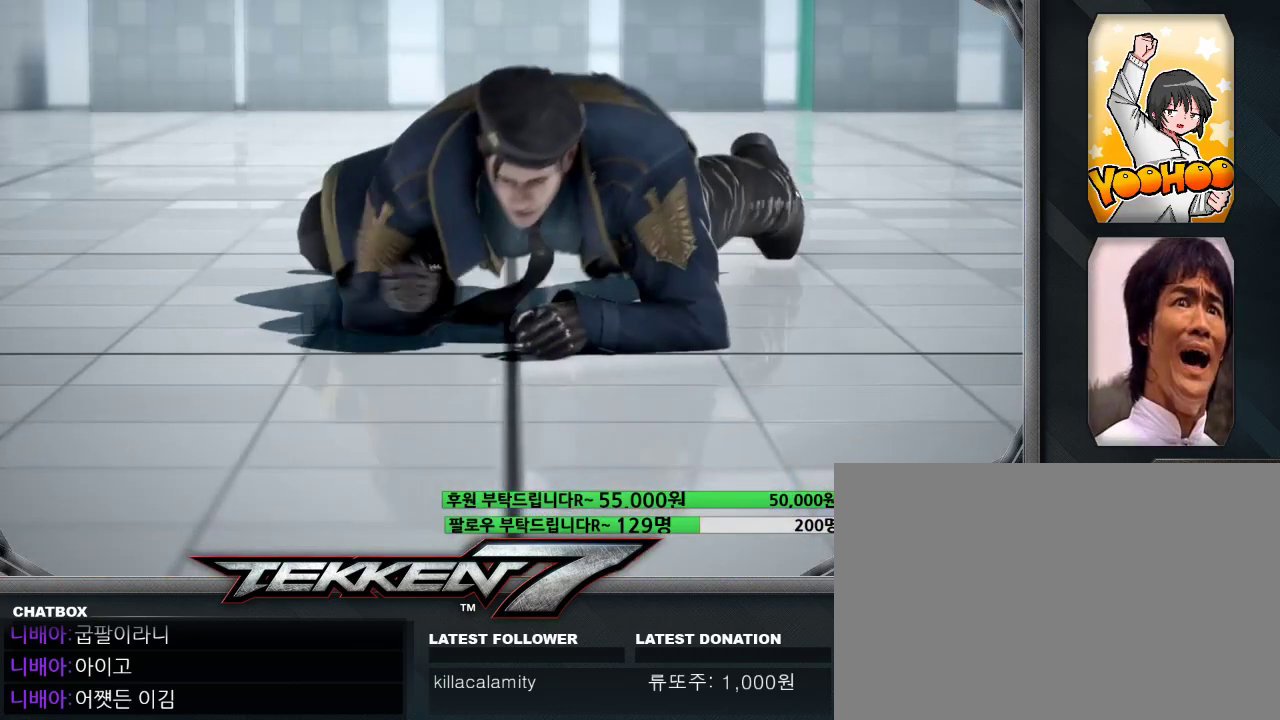
Gameplay with a controller (arcade stick); each line is a JSON object with the inputs held at the frame after it (dt_ms = milliseconds from this image to that frame). "events" lists button and stick changes between this image and that frame as [ms after this image, input, new state], when the widget could be followed in between. Not read: L3 R3.
{"dt_ms": 500, "buttons": [], "left_stick": "down-right"}
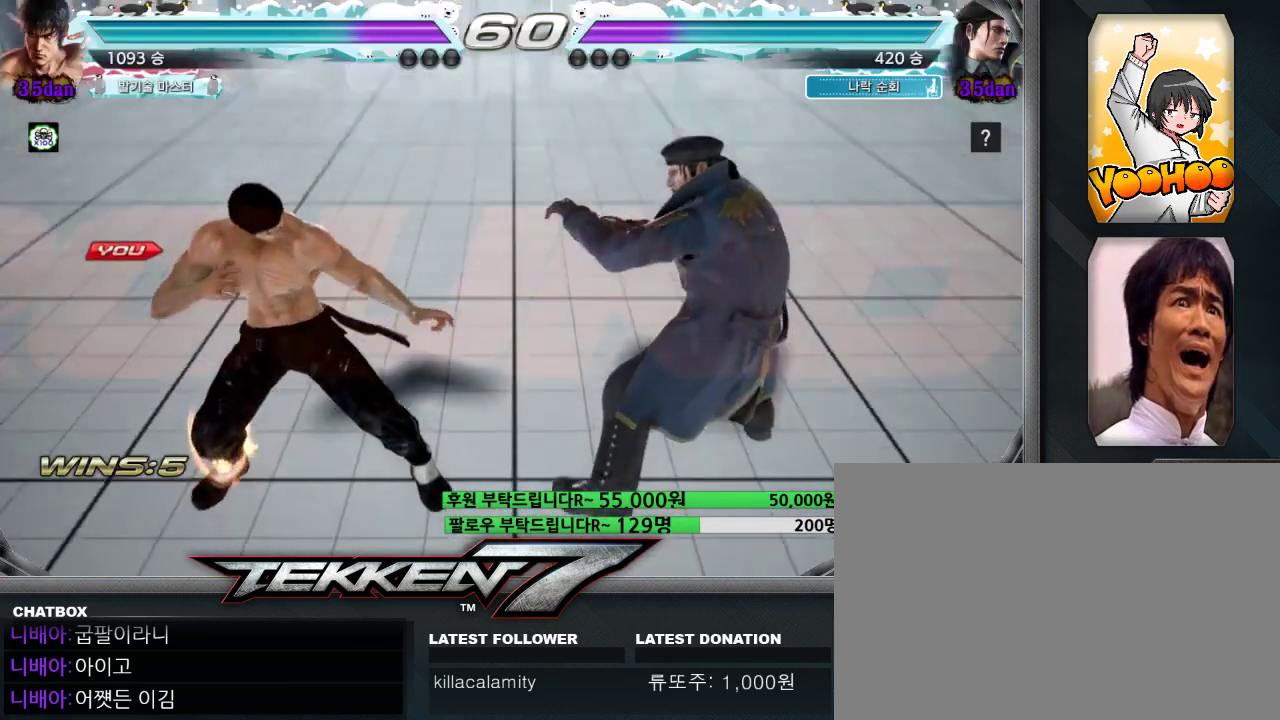
{"dt_ms": 500, "buttons": [], "left_stick": "center", "events": [[383, "left_stick", "center"]]}
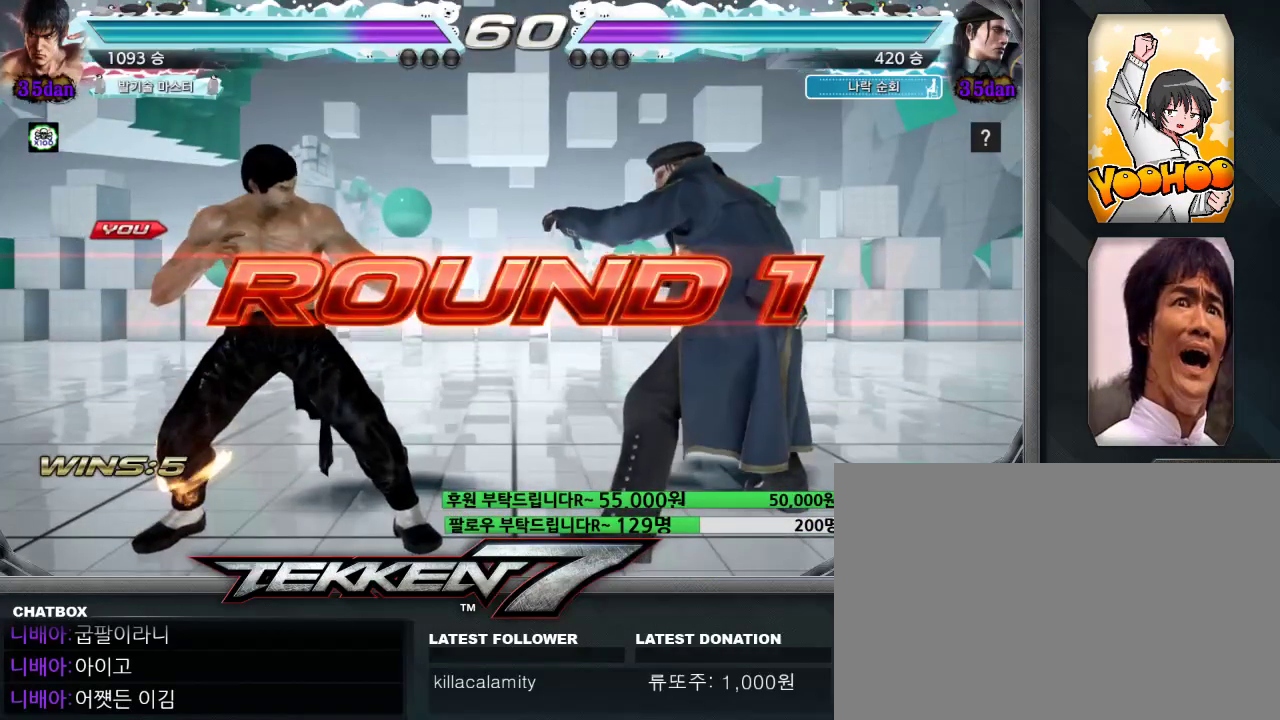
{"dt_ms": 500, "buttons": [], "left_stick": "center", "events": []}
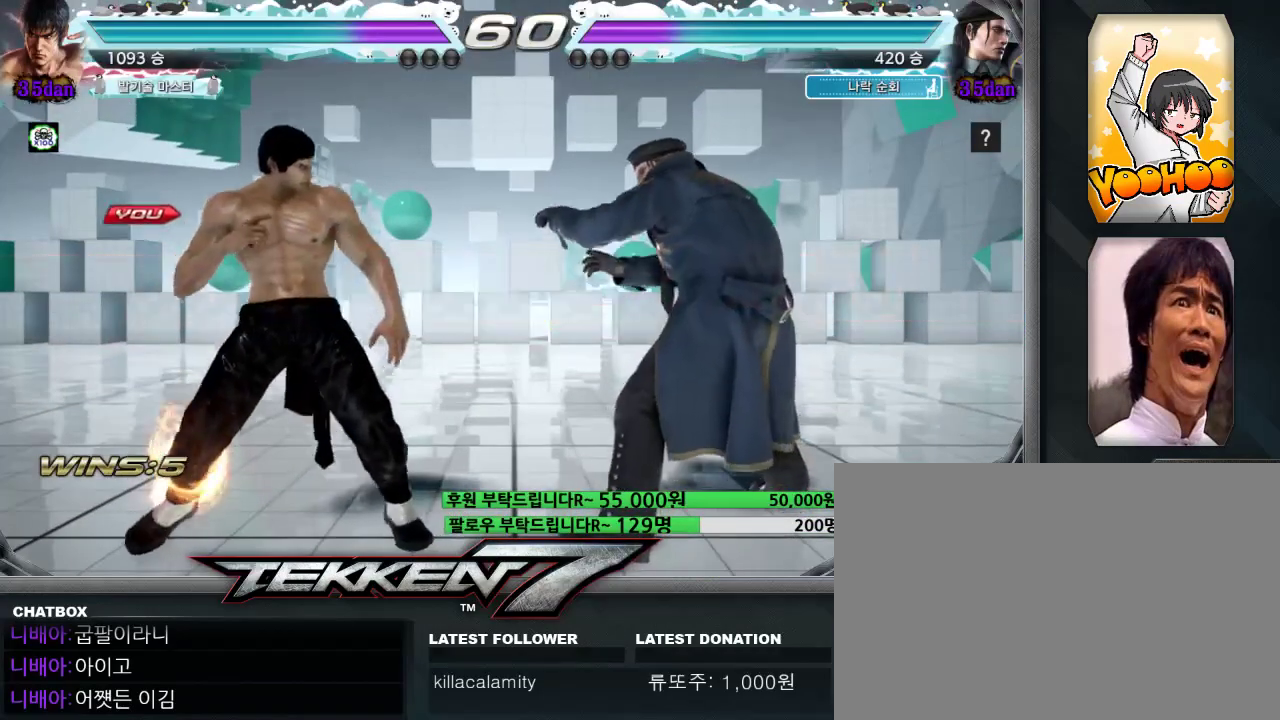
{"dt_ms": 500, "buttons": [], "left_stick": "center", "events": []}
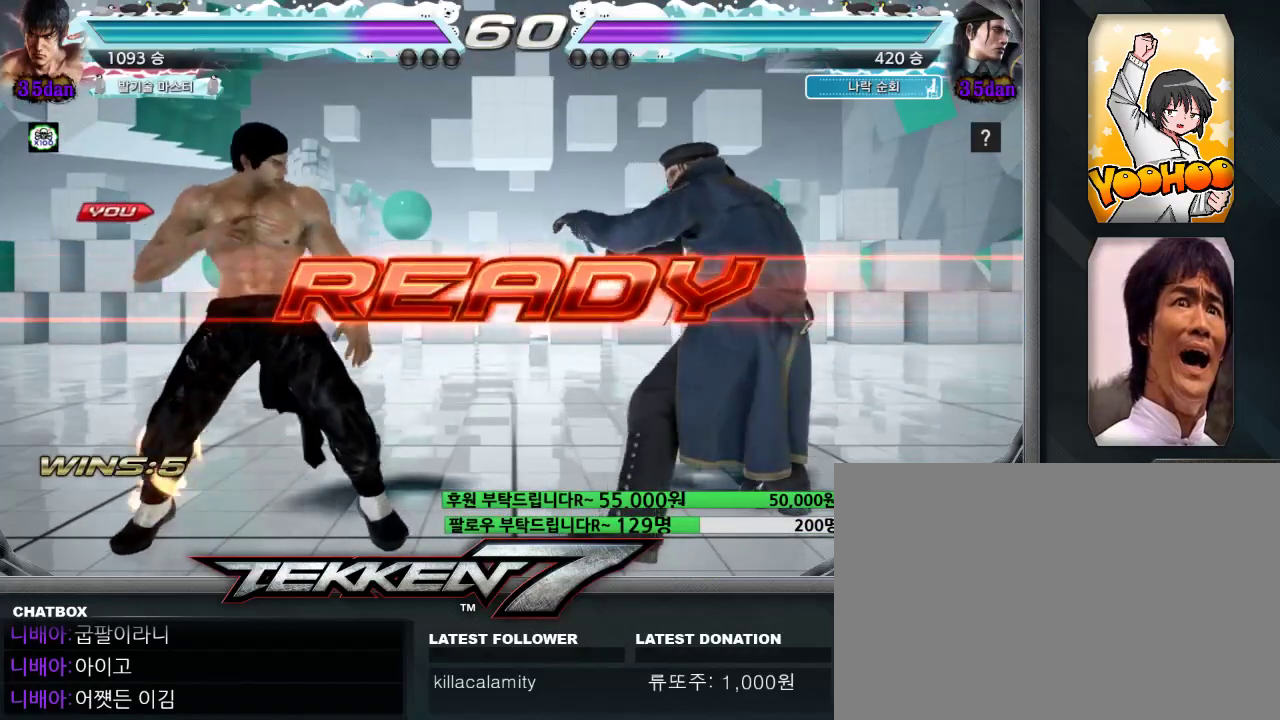
{"dt_ms": 500, "buttons": ["CIRCLE"], "left_stick": "center", "events": [[217, "CIRCLE", "down"]]}
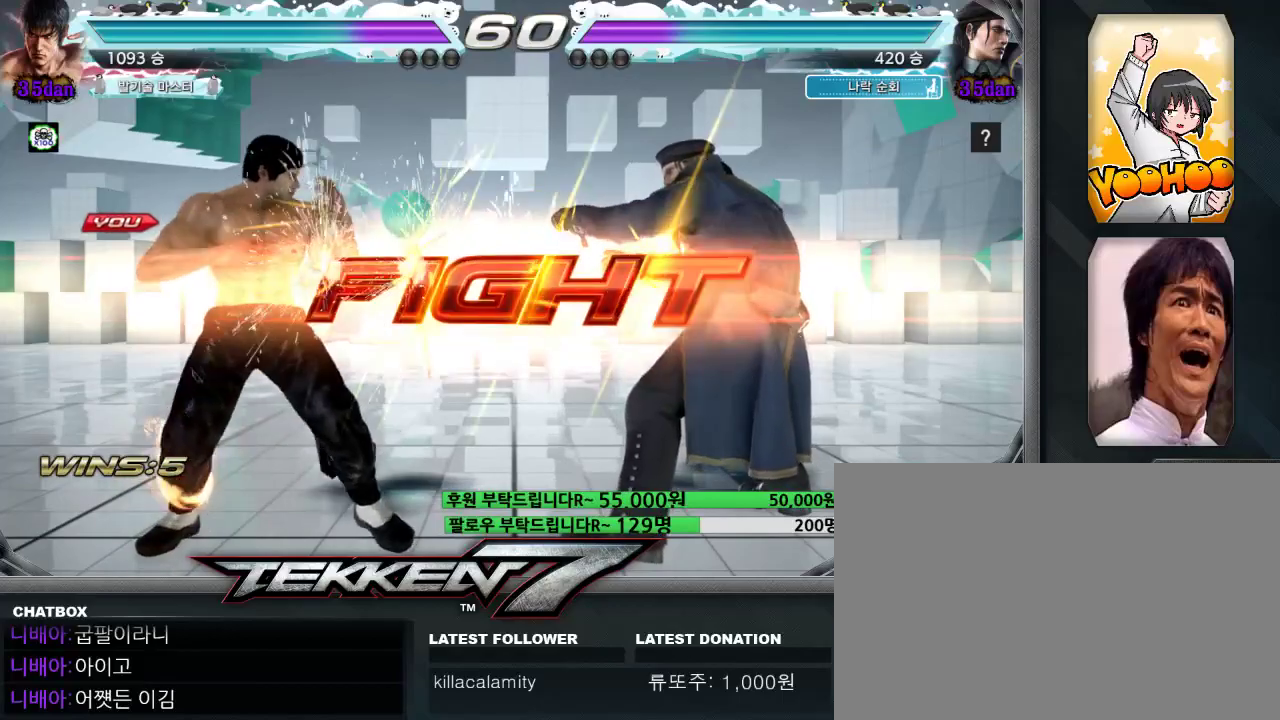
{"dt_ms": 500, "buttons": ["CIRCLE"], "left_stick": "left", "events": [[350, "left_stick", "left"], [417, "left_stick", "center"], [467, "left_stick", "left"]]}
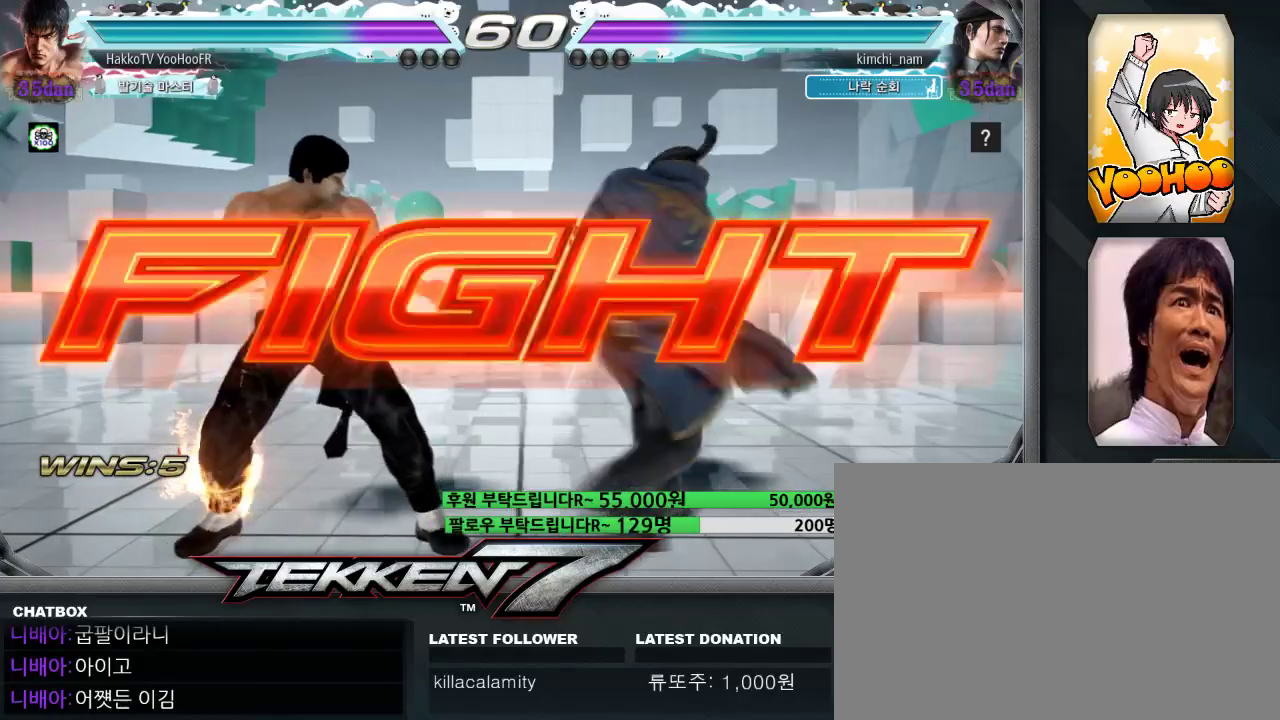
{"dt_ms": 500, "buttons": ["SQUARE"], "left_stick": "center"}
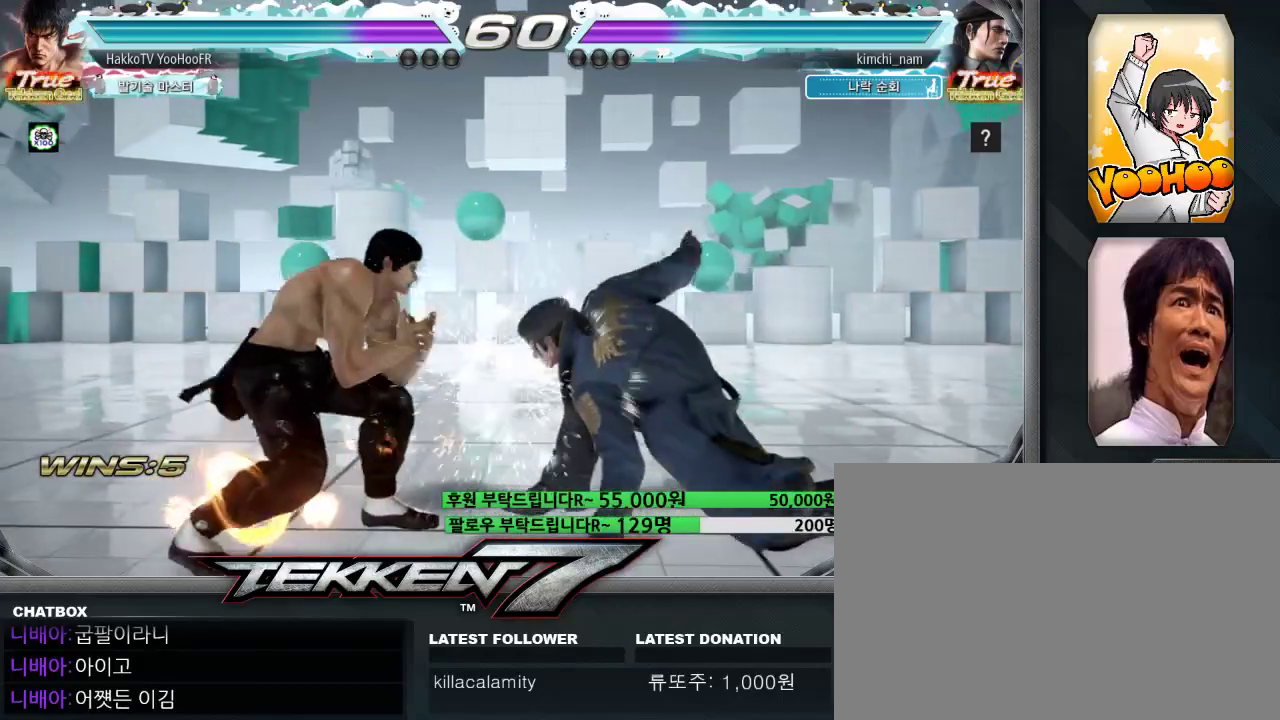
{"dt_ms": 500, "buttons": ["TRIANGLE"], "left_stick": "center", "events": [[67, "SQUARE", "up"], [200, "TRIANGLE", "down"], [233, "TRIANGLE", "up"], [250, "TRIANGLE", "down"], [283, "TRIANGLE", "up"], [483, "TRIANGLE", "down"]]}
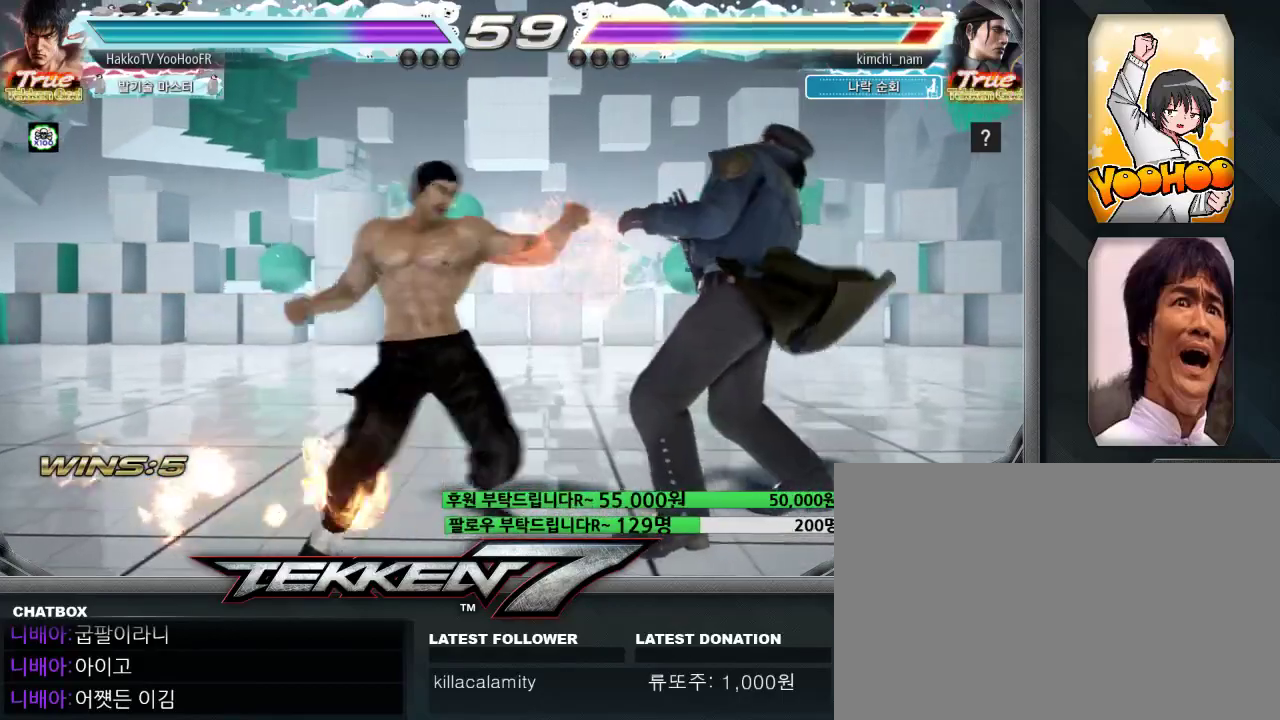
{"dt_ms": 500, "buttons": [], "left_stick": "right", "events": [[17, "TRIANGLE", "up"], [150, "TRIANGLE", "down"], [250, "TRIANGLE", "up"], [483, "left_stick", "right"]]}
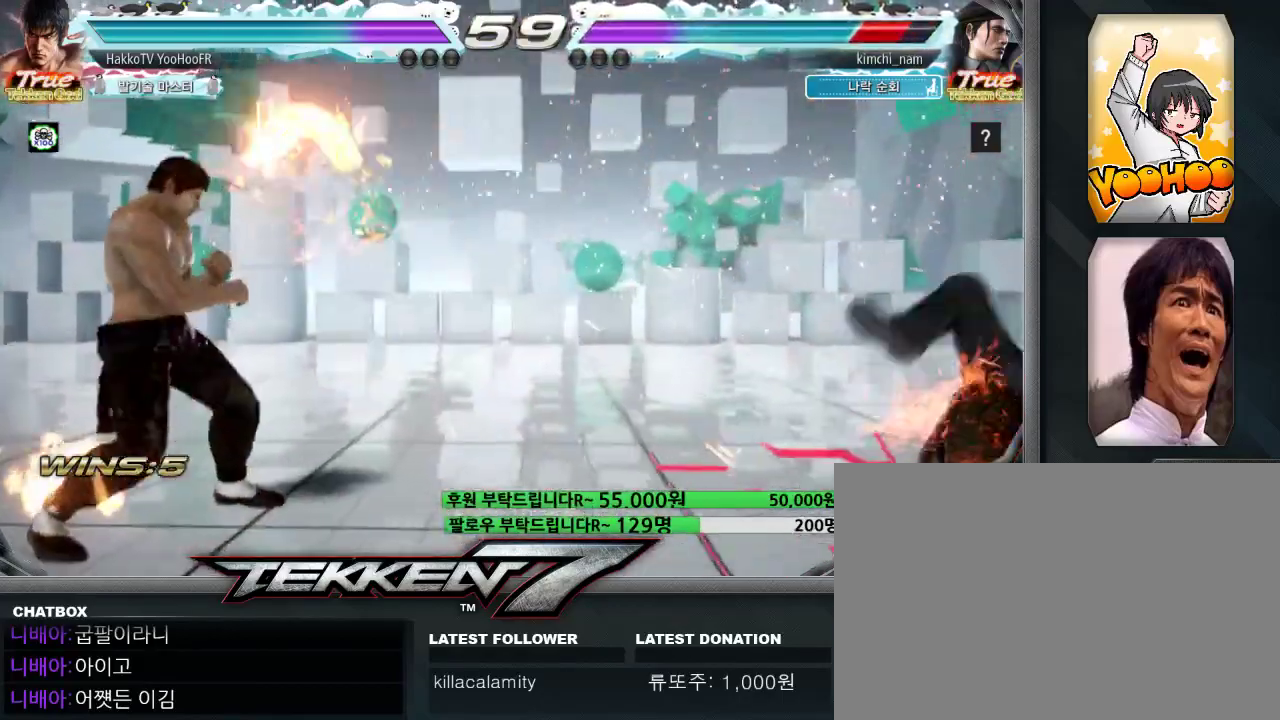
{"dt_ms": 500, "buttons": [], "left_stick": "up", "events": [[33, "left_stick", "center"], [167, "left_stick", "right"], [467, "left_stick", "up"]]}
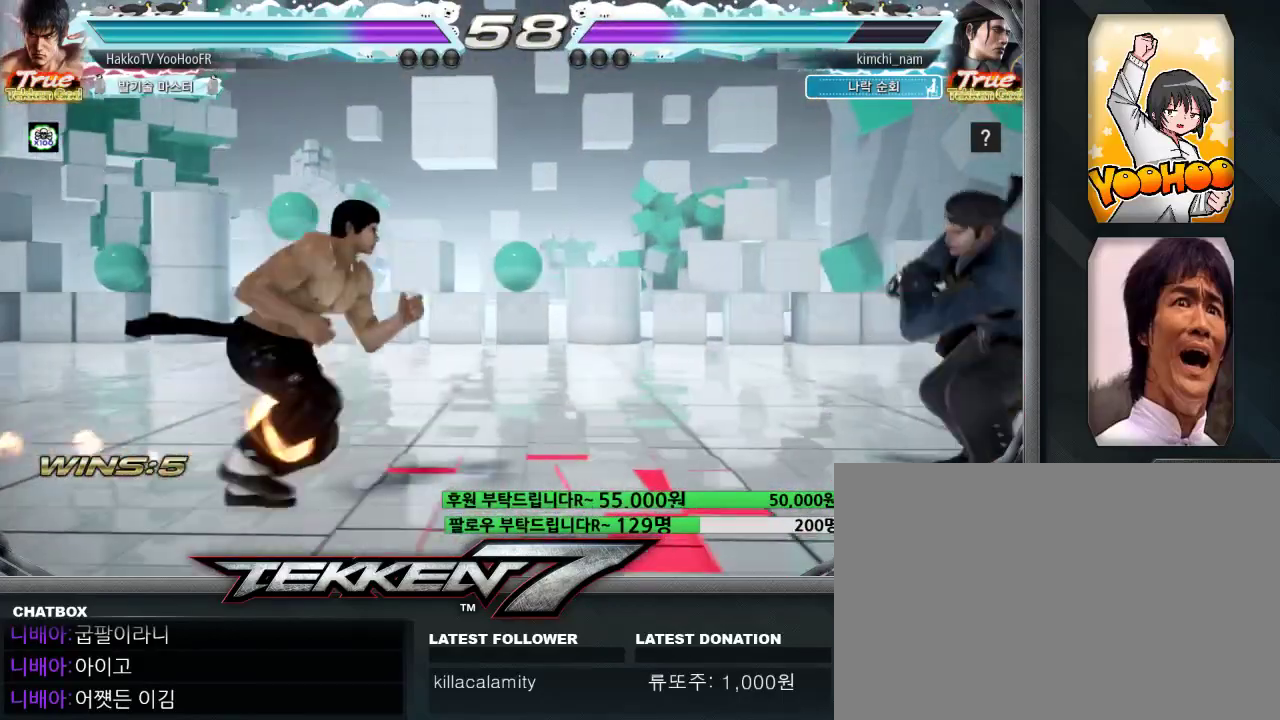
{"dt_ms": 500, "buttons": [], "left_stick": "right", "events": [[33, "left_stick", "center"], [150, "left_stick", "up"], [283, "left_stick", "center"], [333, "left_stick", "right"], [383, "left_stick", "center"], [450, "left_stick", "right"]]}
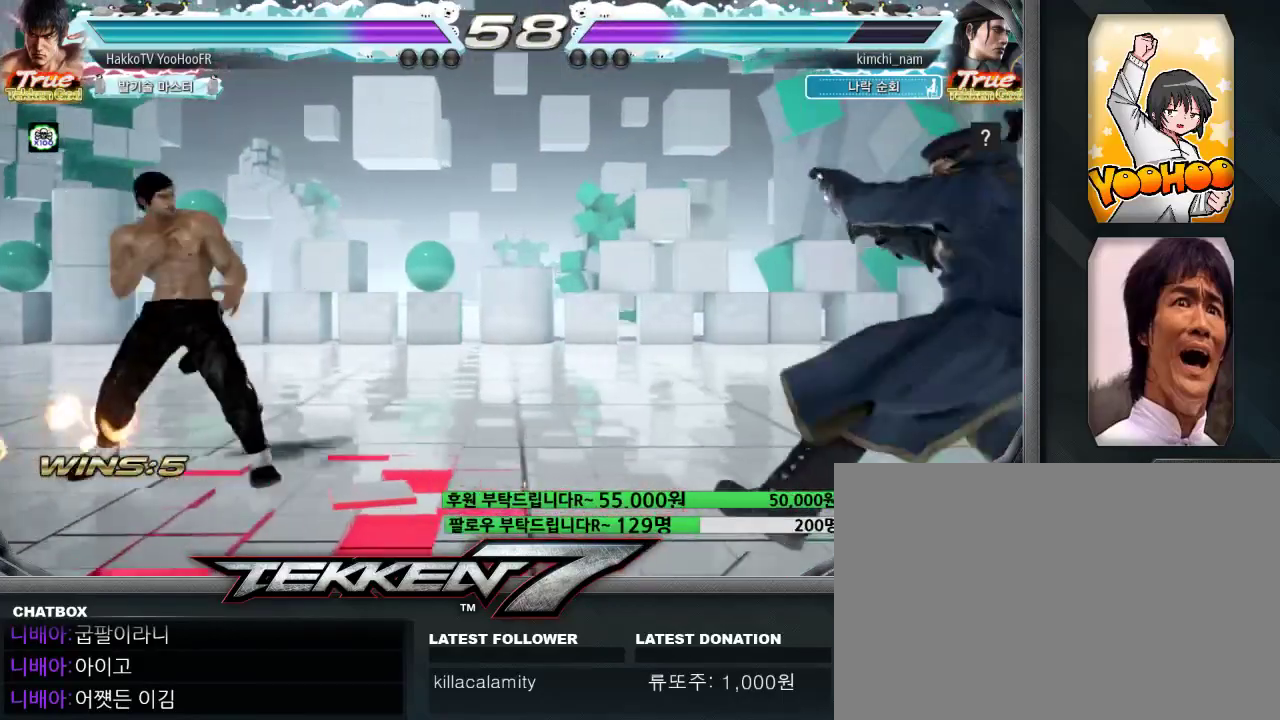
{"dt_ms": 500, "buttons": ["TRIANGLE"], "left_stick": "left", "events": [[150, "TRIANGLE", "down"], [150, "left_stick", "left"]]}
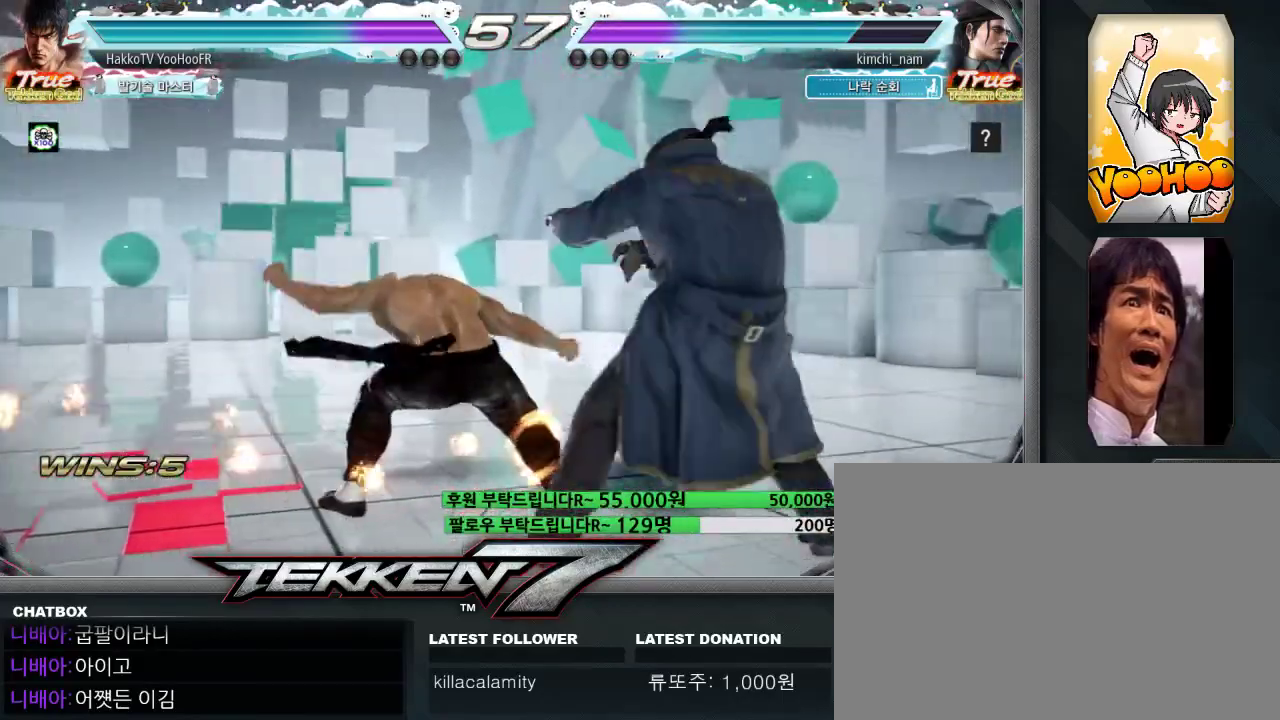
{"dt_ms": 500, "buttons": [], "left_stick": "left", "events": [[17, "left_stick", "center"], [83, "TRIANGLE", "up"], [133, "left_stick", "left"], [217, "left_stick", "center"], [300, "left_stick", "left"]]}
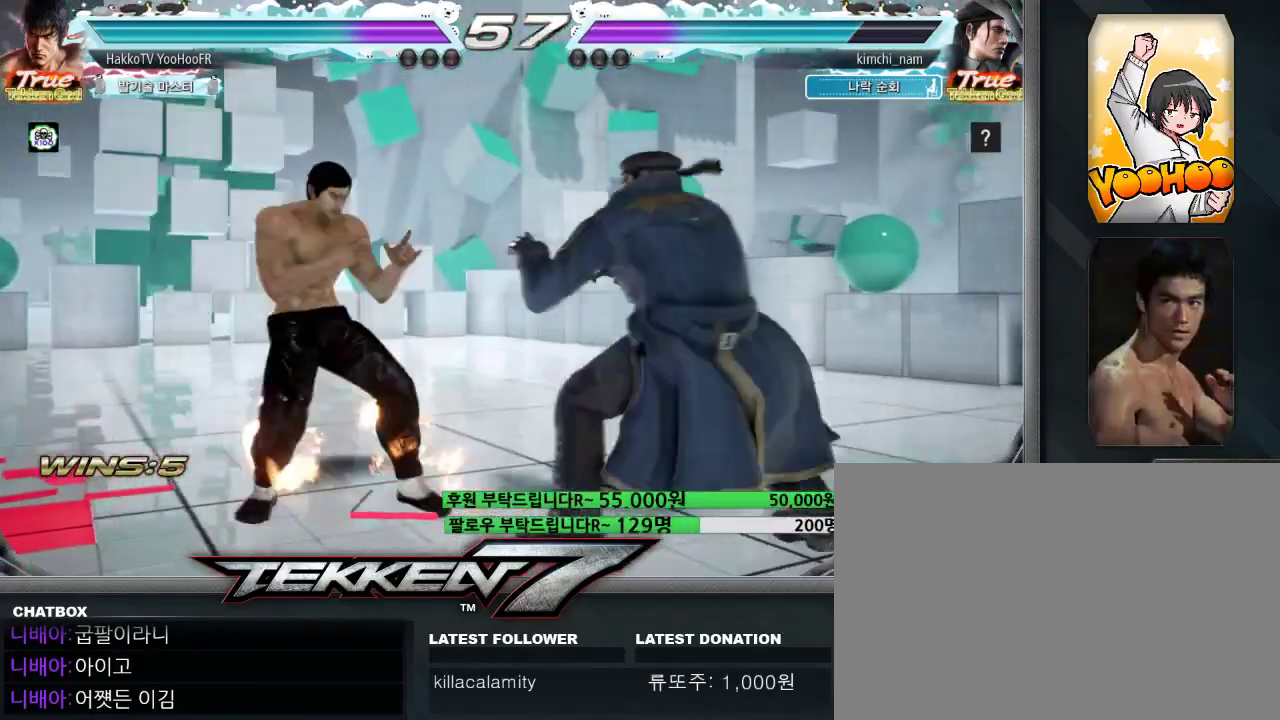
{"dt_ms": 500, "buttons": [], "left_stick": "left", "events": [[67, "left_stick", "down-right"], [317, "left_stick", "left"], [400, "left_stick", "center"], [467, "left_stick", "left"]]}
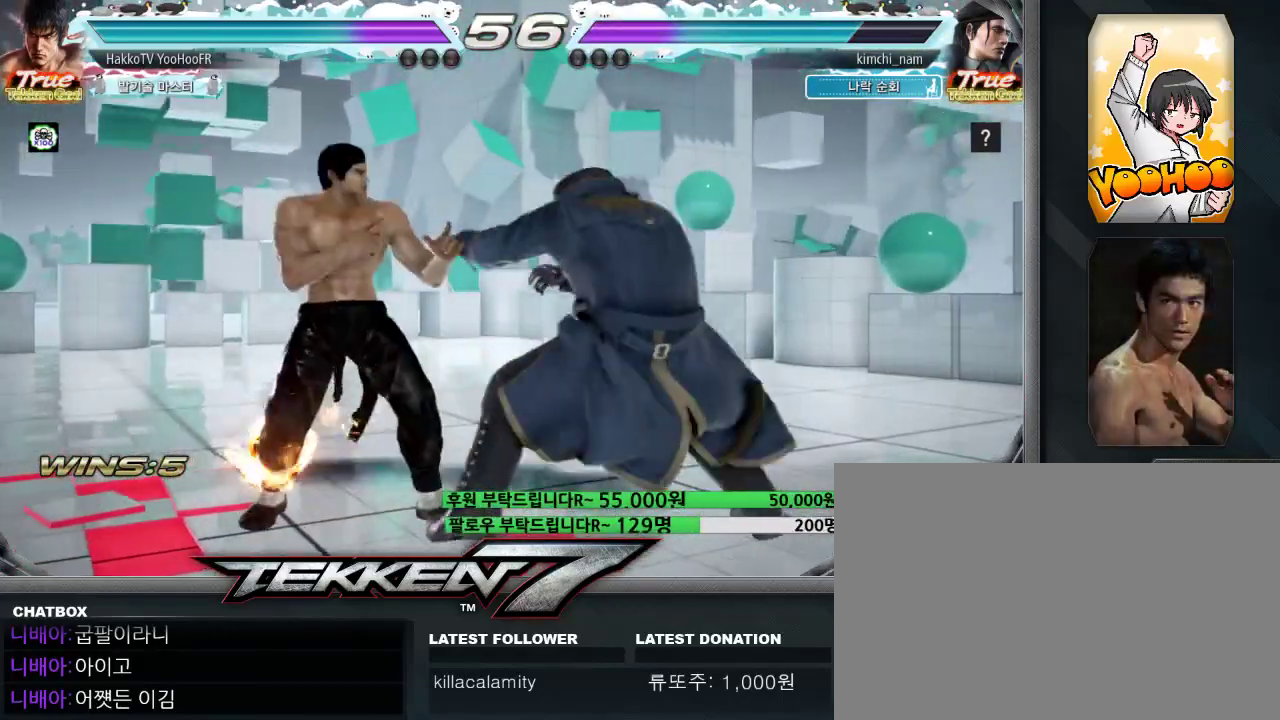
{"dt_ms": 500, "buttons": [], "left_stick": "left"}
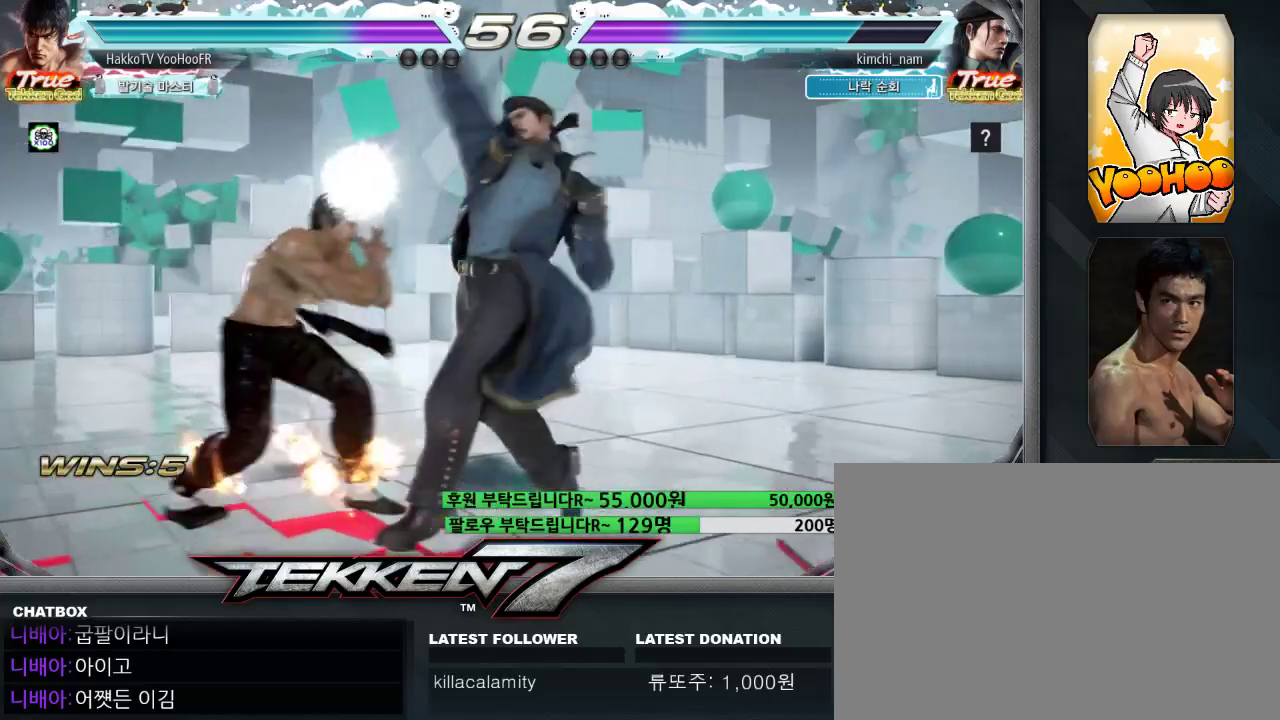
{"dt_ms": 500, "buttons": [], "left_stick": "center", "events": [[150, "left_stick", "center"], [250, "CROSS", "down"], [333, "CROSS", "up"], [367, "CIRCLE", "down"], [450, "CIRCLE", "up"]]}
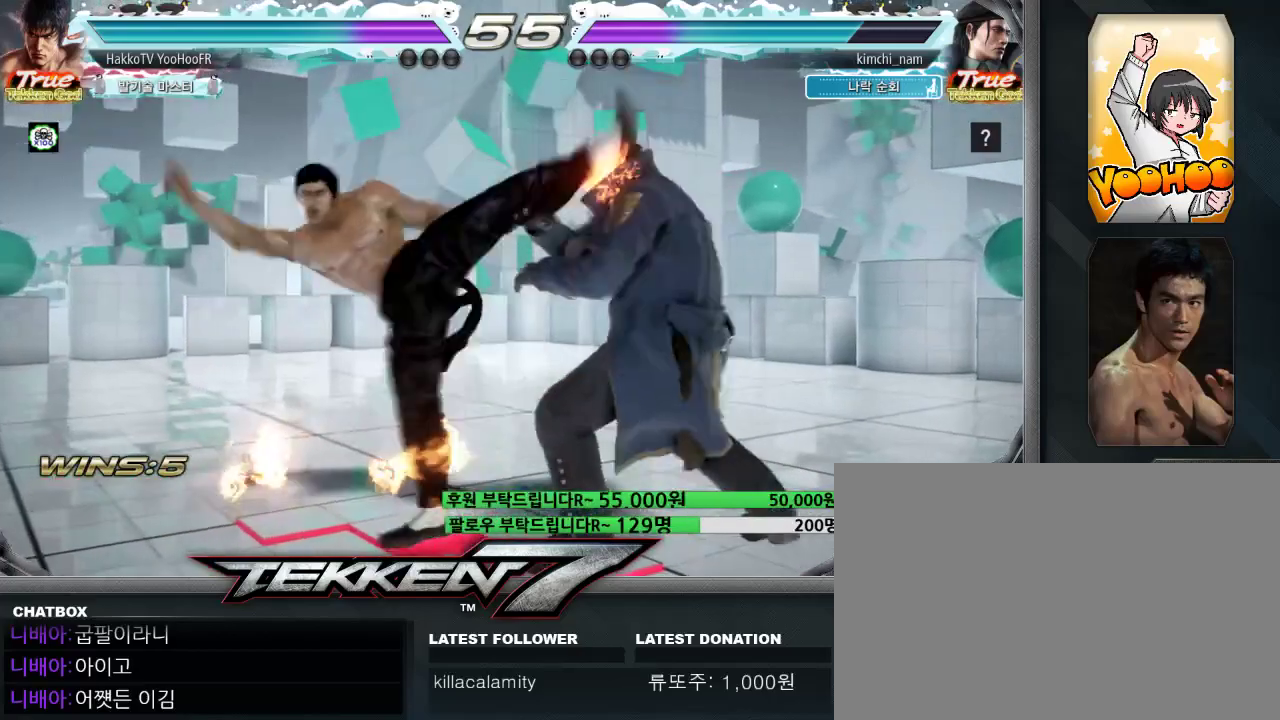
{"dt_ms": 500, "buttons": ["CIRCLE"], "left_stick": "center", "events": [[33, "CIRCLE", "down"], [100, "CIRCLE", "up"], [250, "CIRCLE", "down"], [300, "CIRCLE", "up"], [450, "CIRCLE", "down"]]}
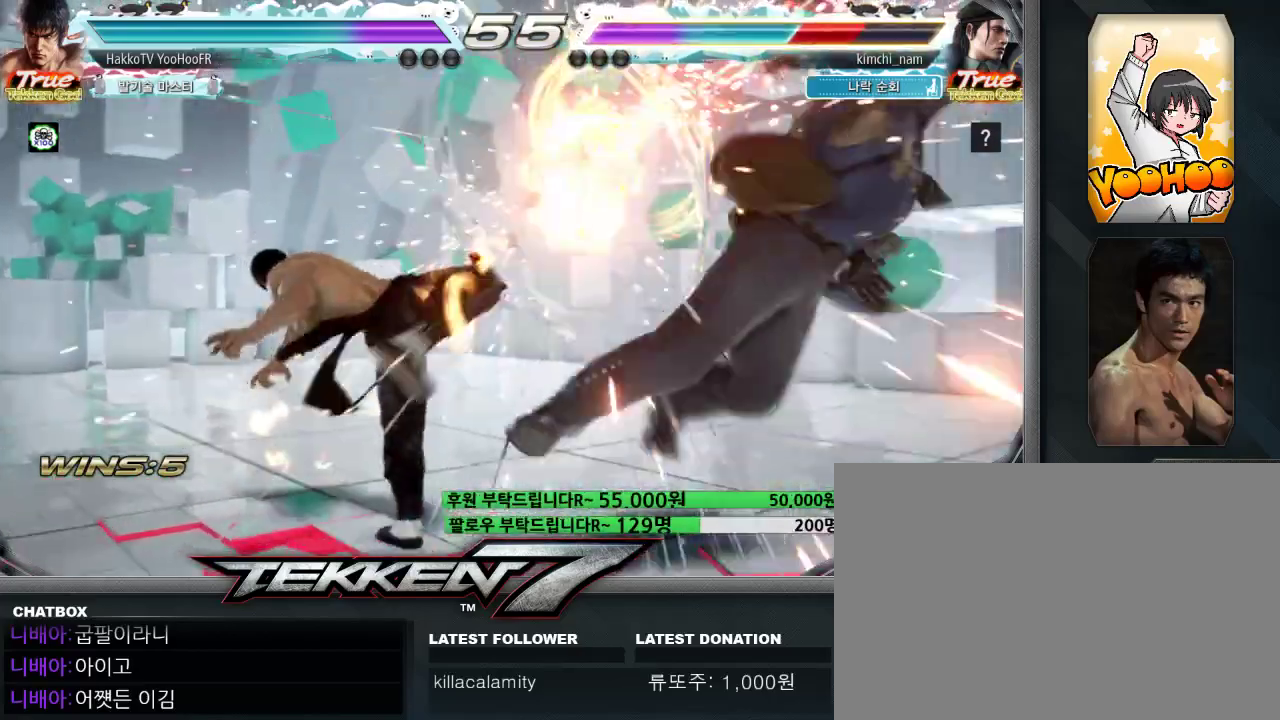
{"dt_ms": 500, "buttons": ["CIRCLE"], "left_stick": "center", "events": [[233, "left_stick", "right"], [317, "left_stick", "center"], [417, "left_stick", "right"], [467, "left_stick", "center"]]}
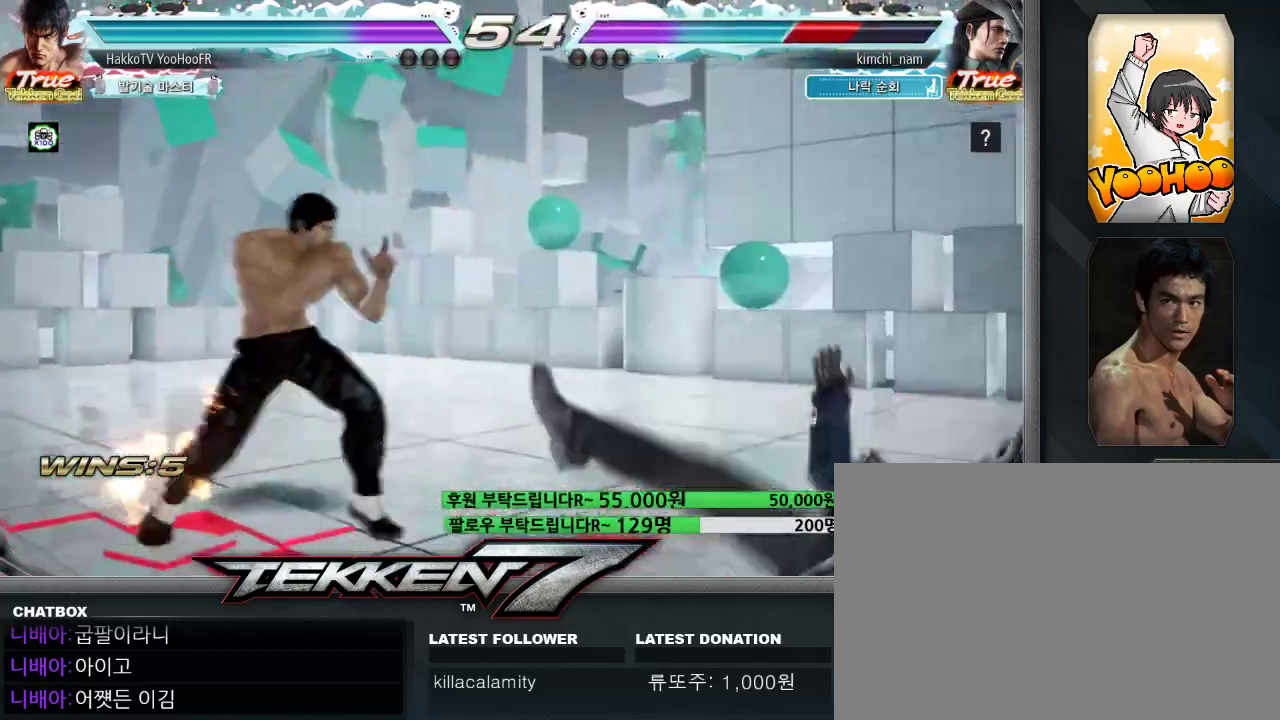
{"dt_ms": 1000, "buttons": ["CIRCLE"], "left_stick": "down-right"}
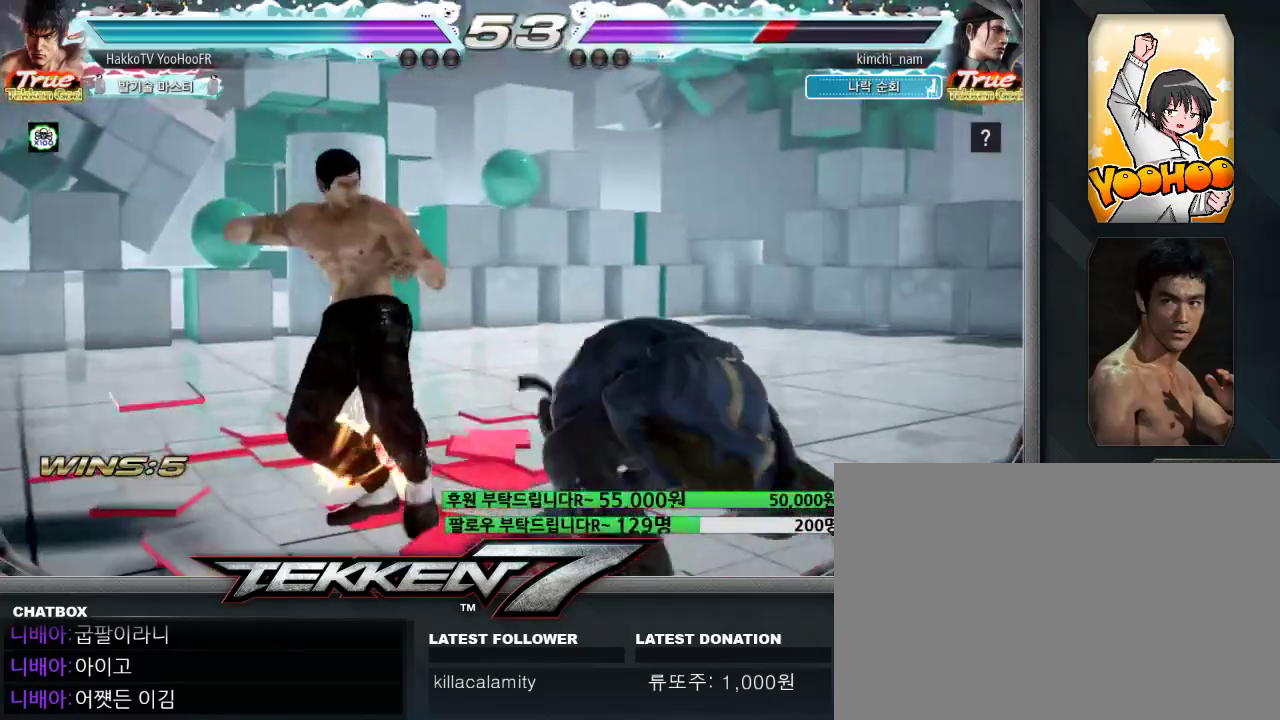
{"dt_ms": 500, "buttons": ["CIRCLE"], "left_stick": "center", "events": [[50, "CIRCLE", "up"], [183, "CIRCLE", "down"], [233, "CIRCLE", "up"], [350, "CIRCLE", "down"], [500, "left_stick", "center"]]}
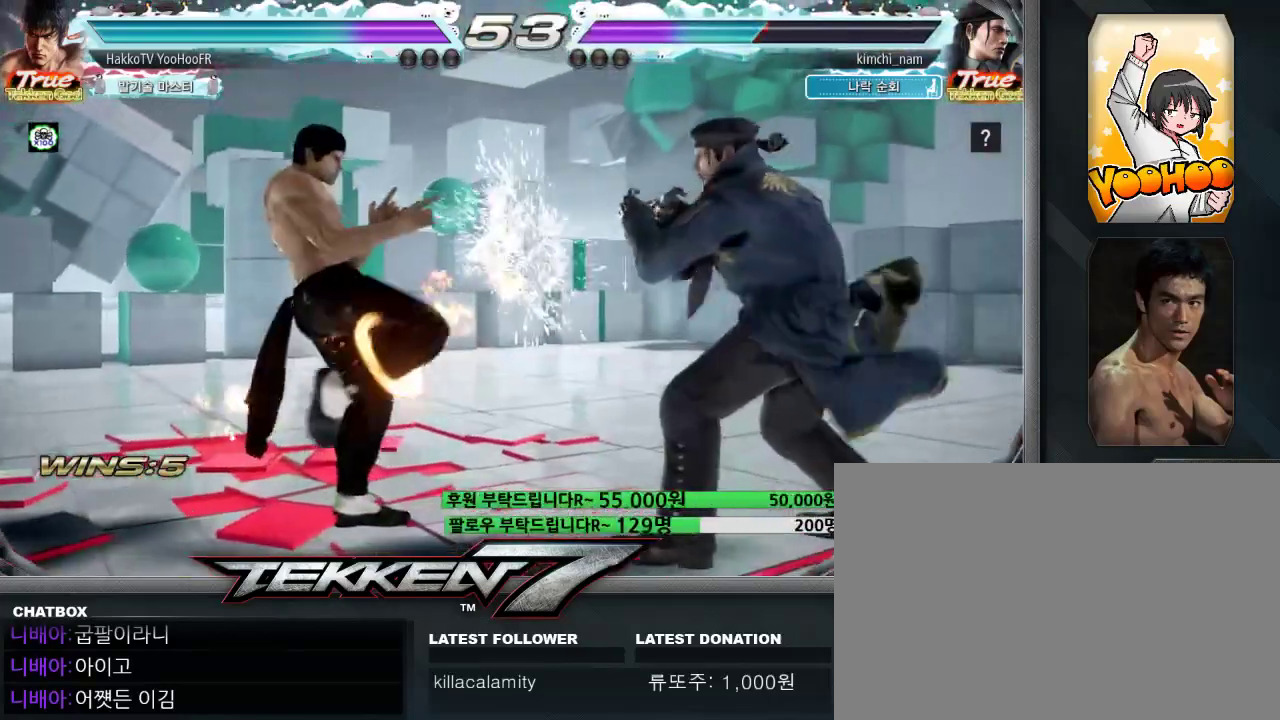
{"dt_ms": 1000, "buttons": ["SQUARE"], "left_stick": "center"}
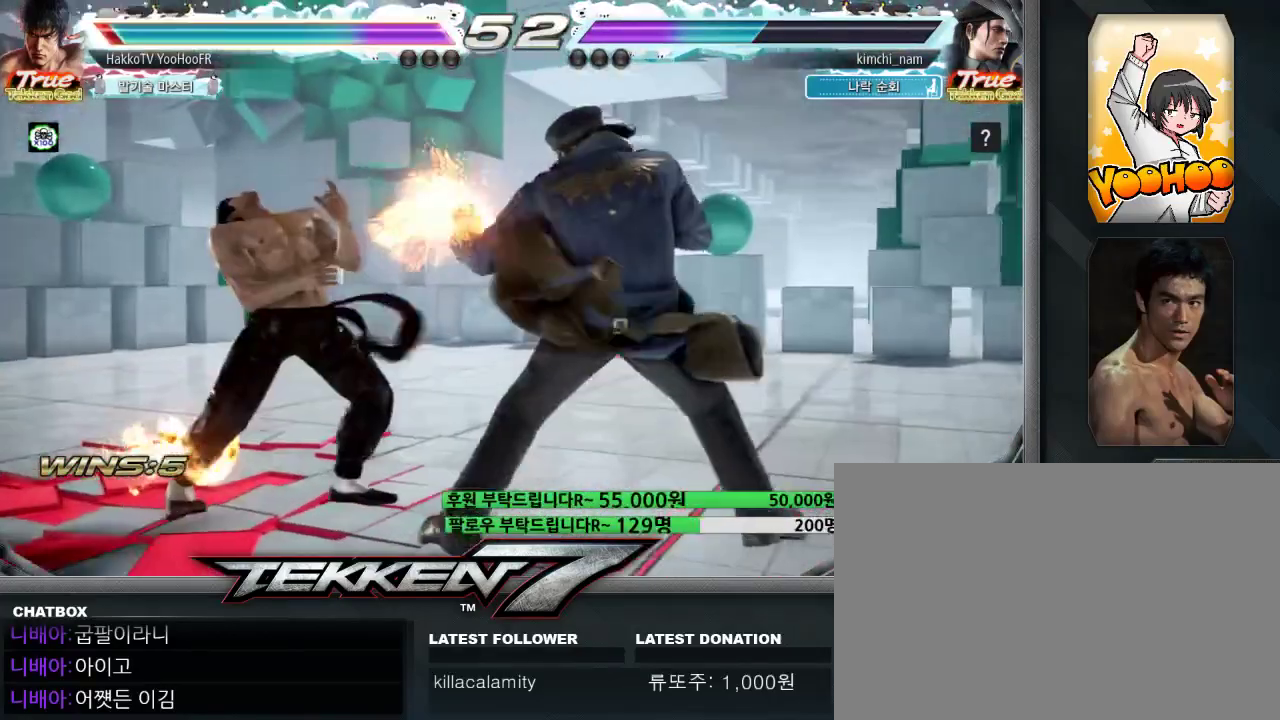
{"dt_ms": 500, "buttons": [], "left_stick": "left", "events": [[67, "SQUARE", "up"], [267, "left_stick", "left"]]}
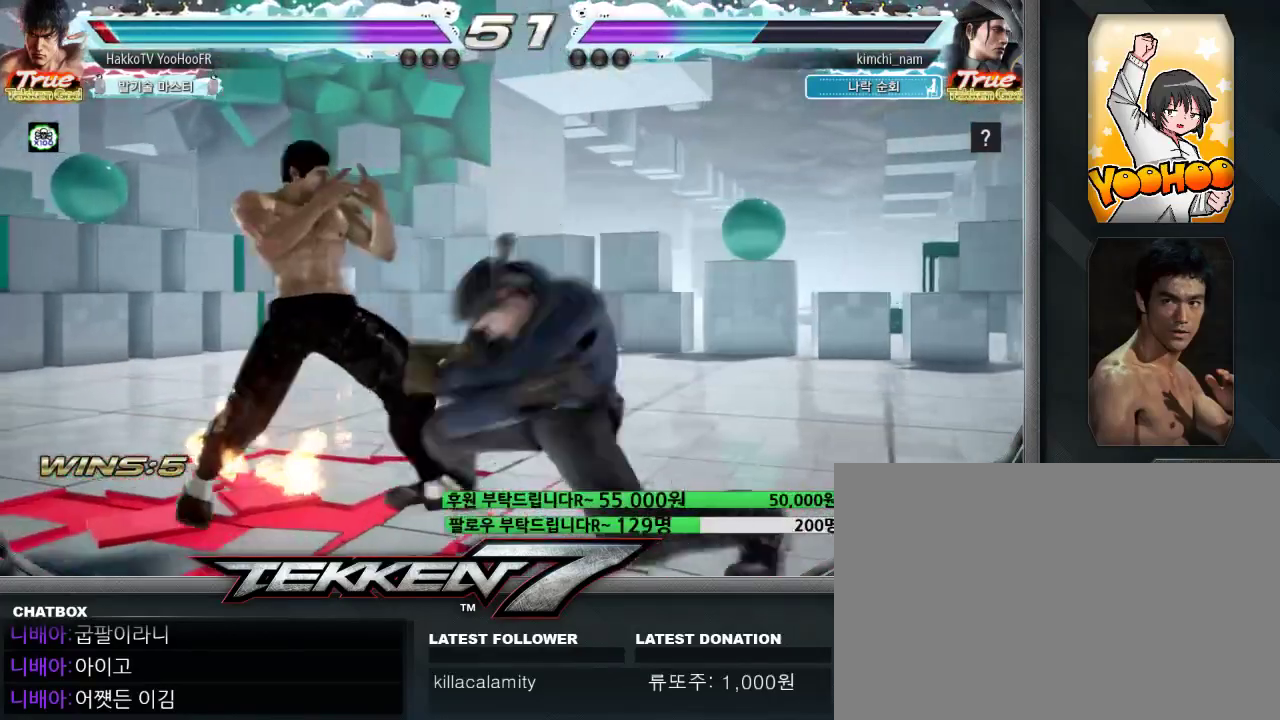
{"dt_ms": 500, "buttons": [], "left_stick": "center", "events": [[317, "left_stick", "center"], [450, "left_stick", "up"], [500, "left_stick", "center"]]}
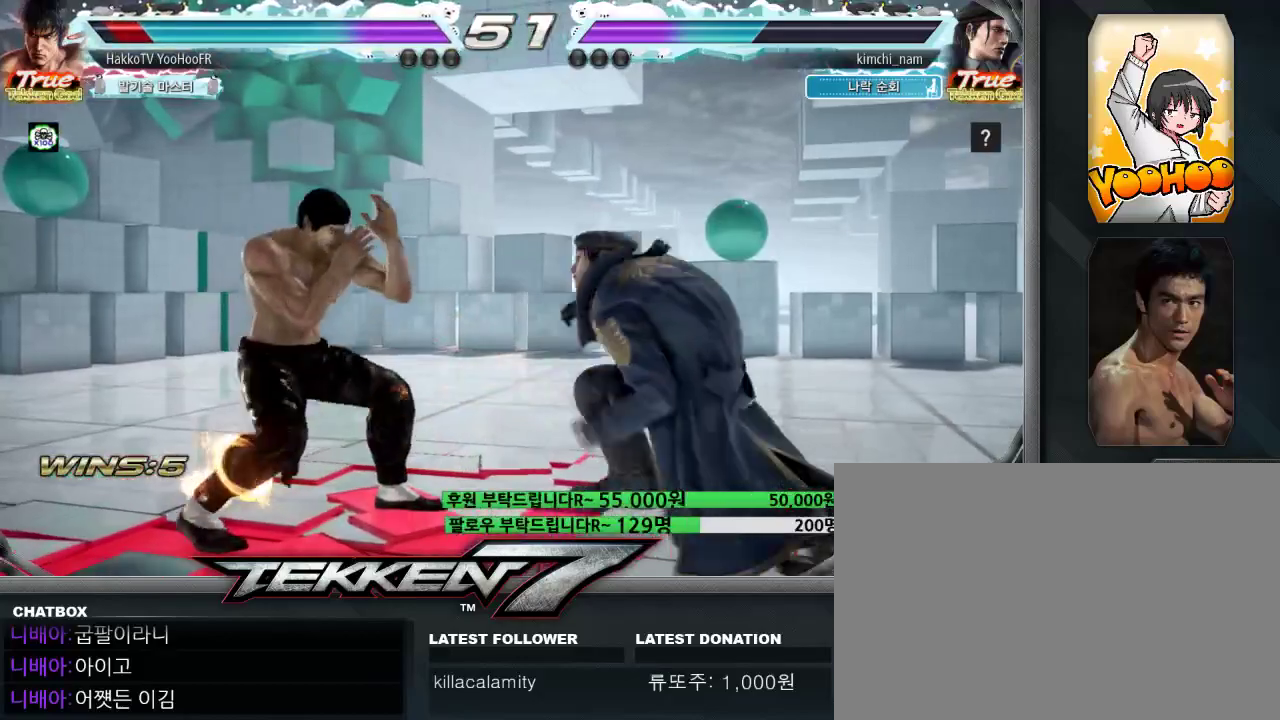
{"dt_ms": 500, "buttons": [], "left_stick": "center"}
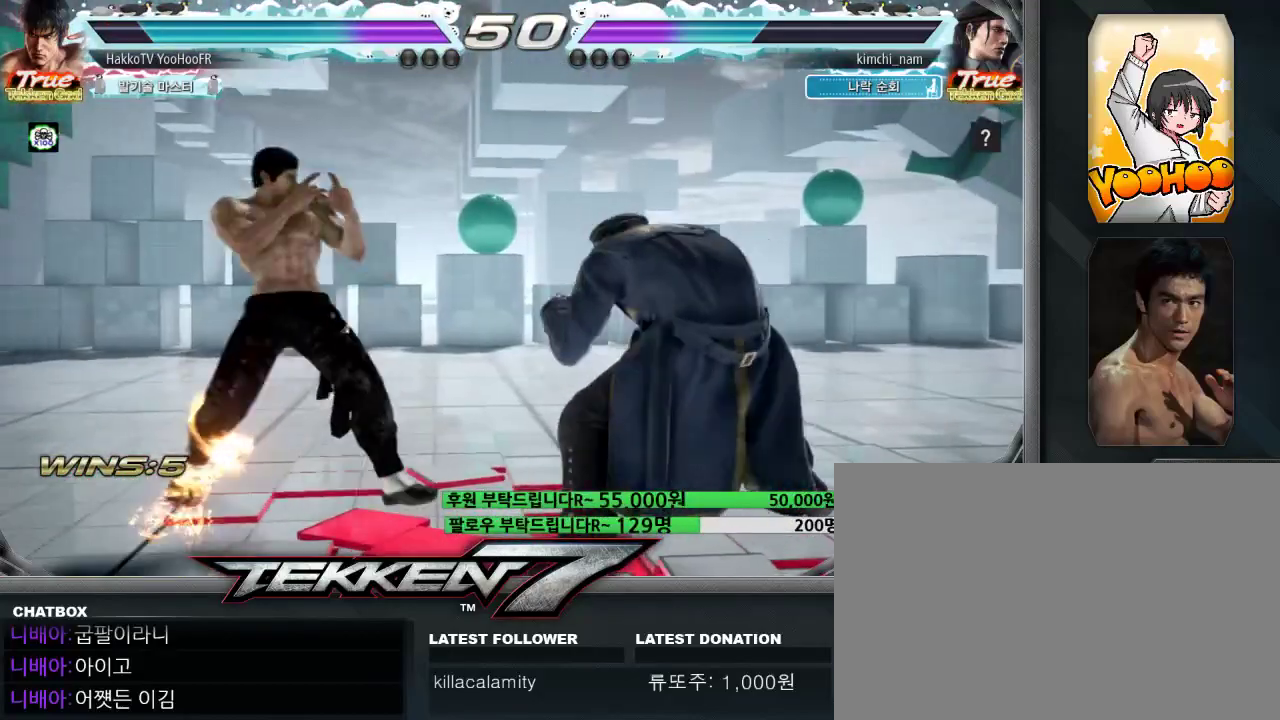
{"dt_ms": 500, "buttons": ["TRIANGLE"], "left_stick": "left"}
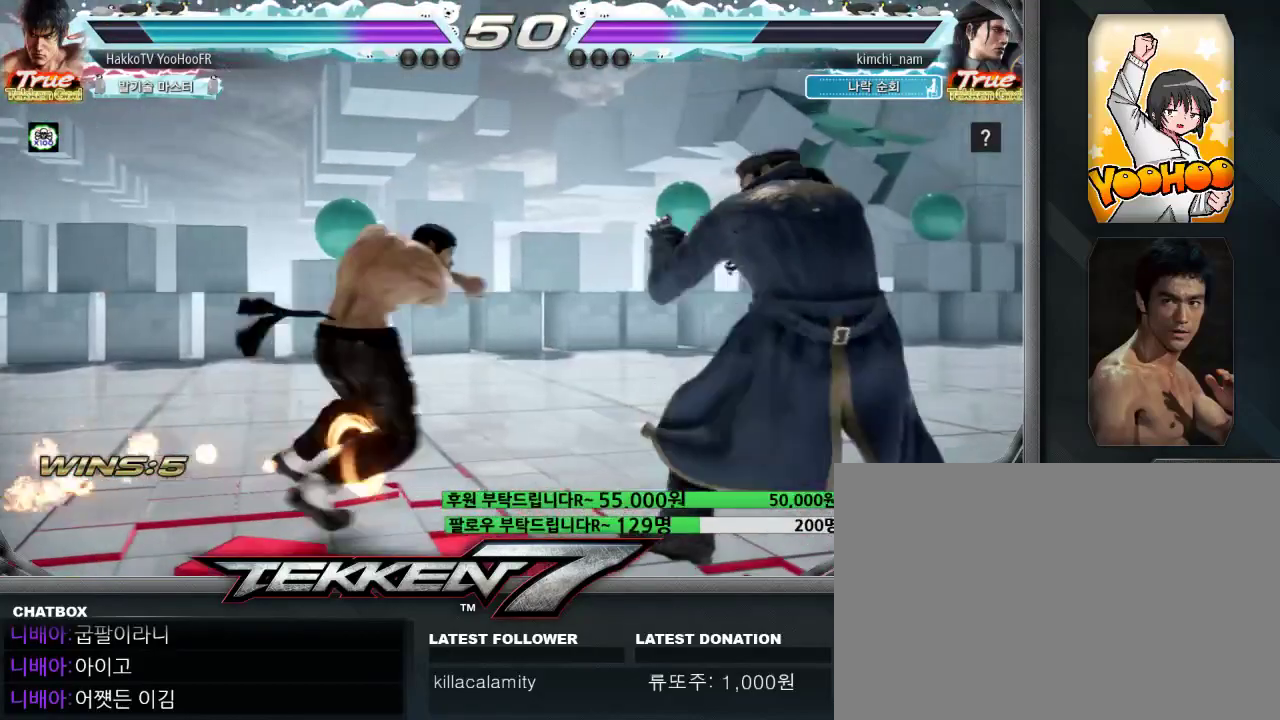
{"dt_ms": 500, "buttons": [], "left_stick": "left", "events": [[83, "TRIANGLE", "up"], [167, "left_stick", "center"], [333, "left_stick", "left"], [433, "left_stick", "center"], [500, "left_stick", "left"]]}
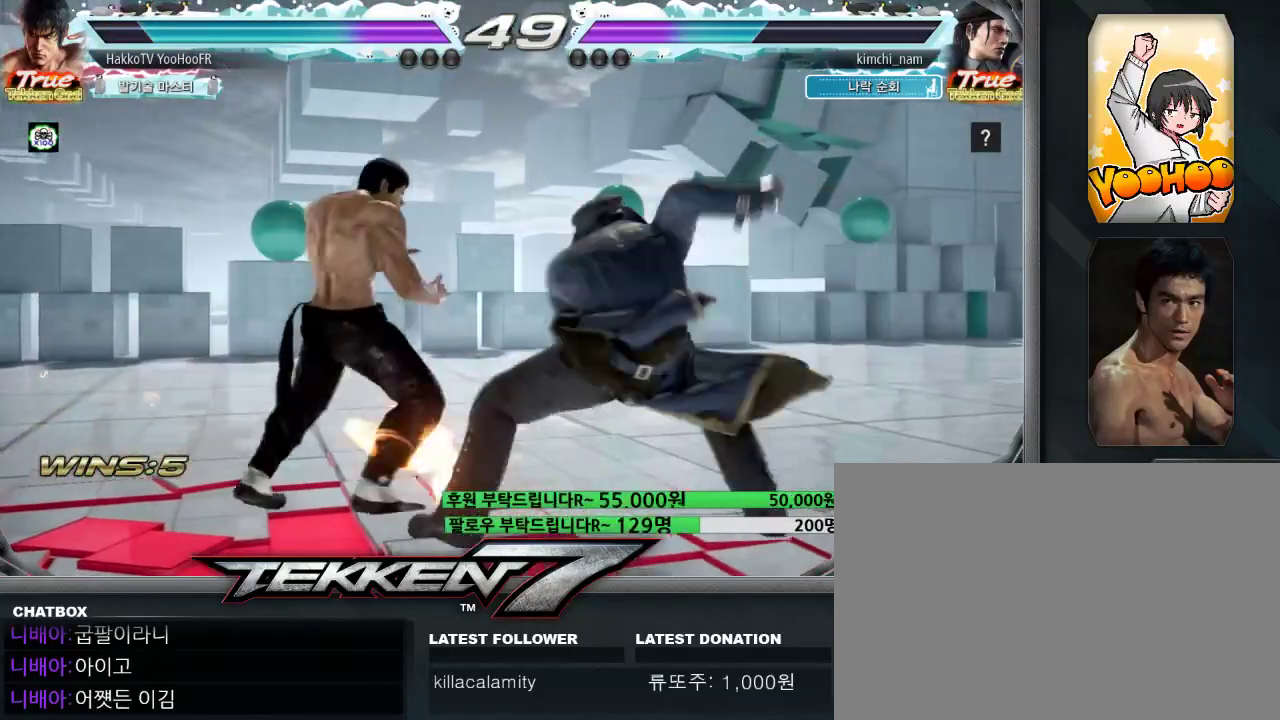
{"dt_ms": 500, "buttons": [], "left_stick": "center", "events": [[300, "left_stick", "center"], [383, "CROSS", "down"], [467, "CROSS", "up"]]}
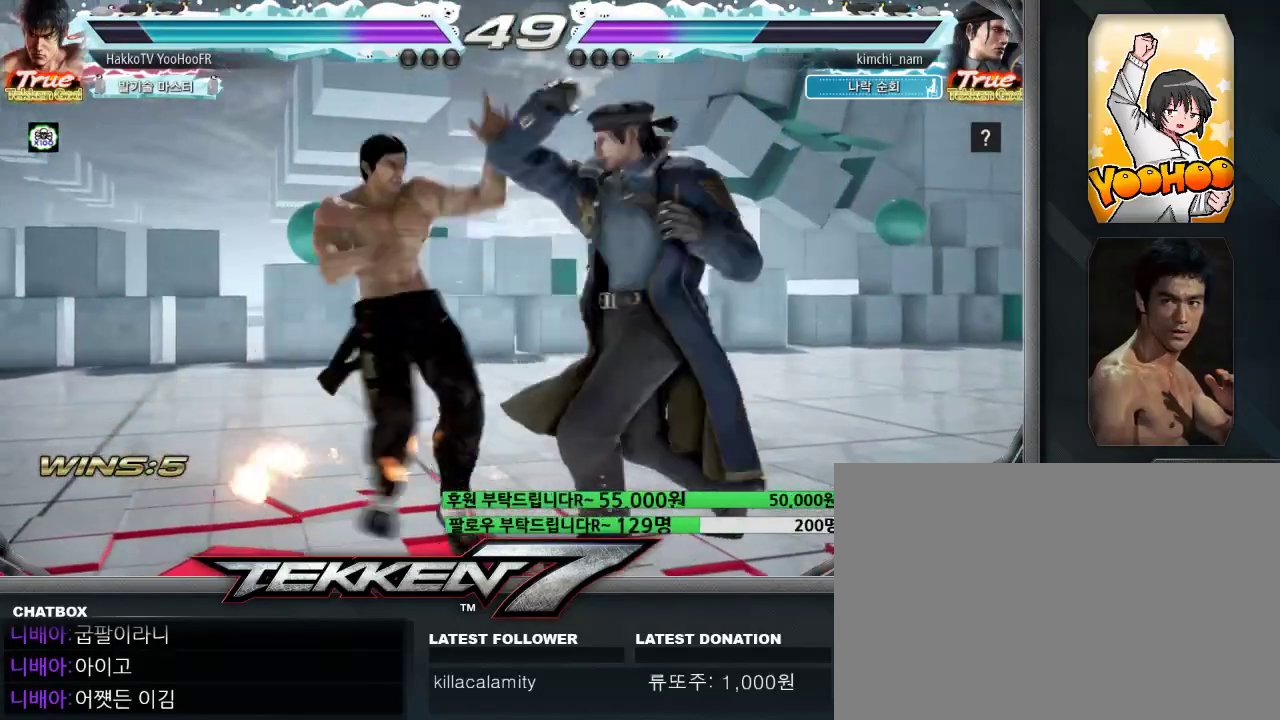
{"dt_ms": 500, "buttons": [], "left_stick": "center", "events": [[17, "CIRCLE", "down"], [100, "CIRCLE", "up"], [167, "CIRCLE", "down"], [217, "CIRCLE", "up"], [383, "CIRCLE", "down"], [433, "CIRCLE", "up"]]}
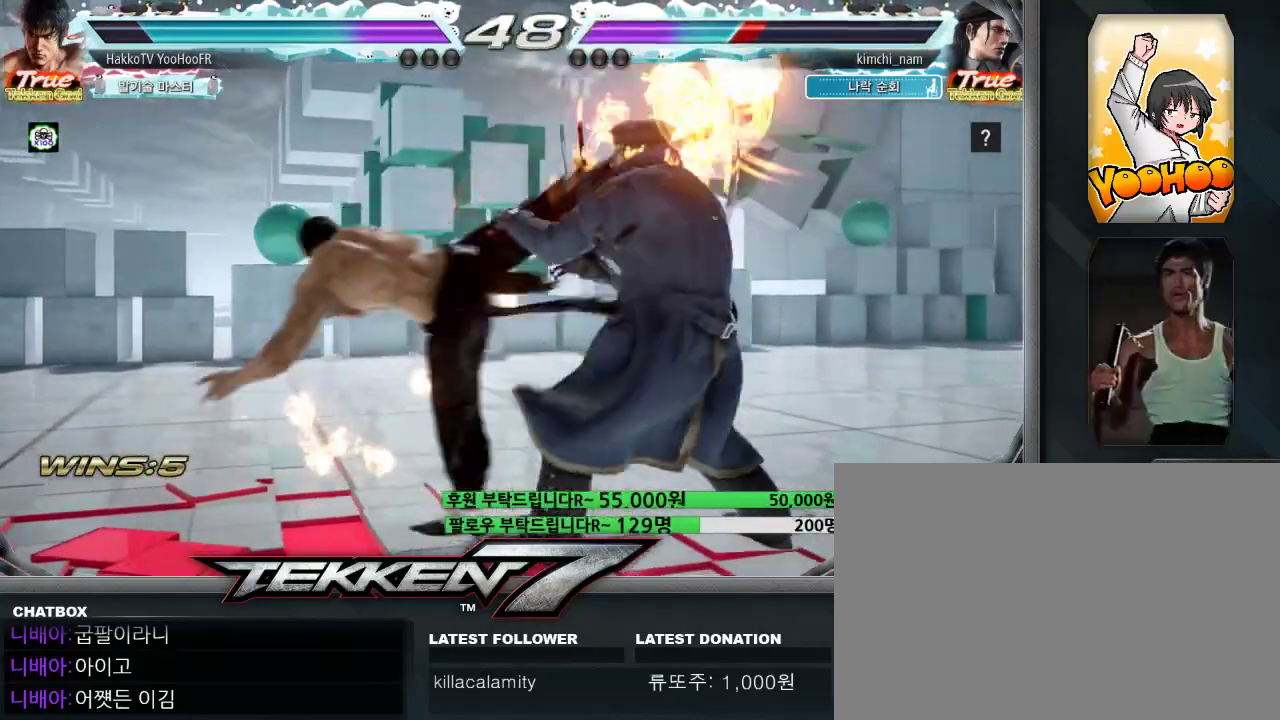
{"dt_ms": 500, "buttons": ["CIRCLE"], "left_stick": "center", "events": [[83, "CIRCLE", "down"], [383, "left_stick", "right"], [450, "left_stick", "center"]]}
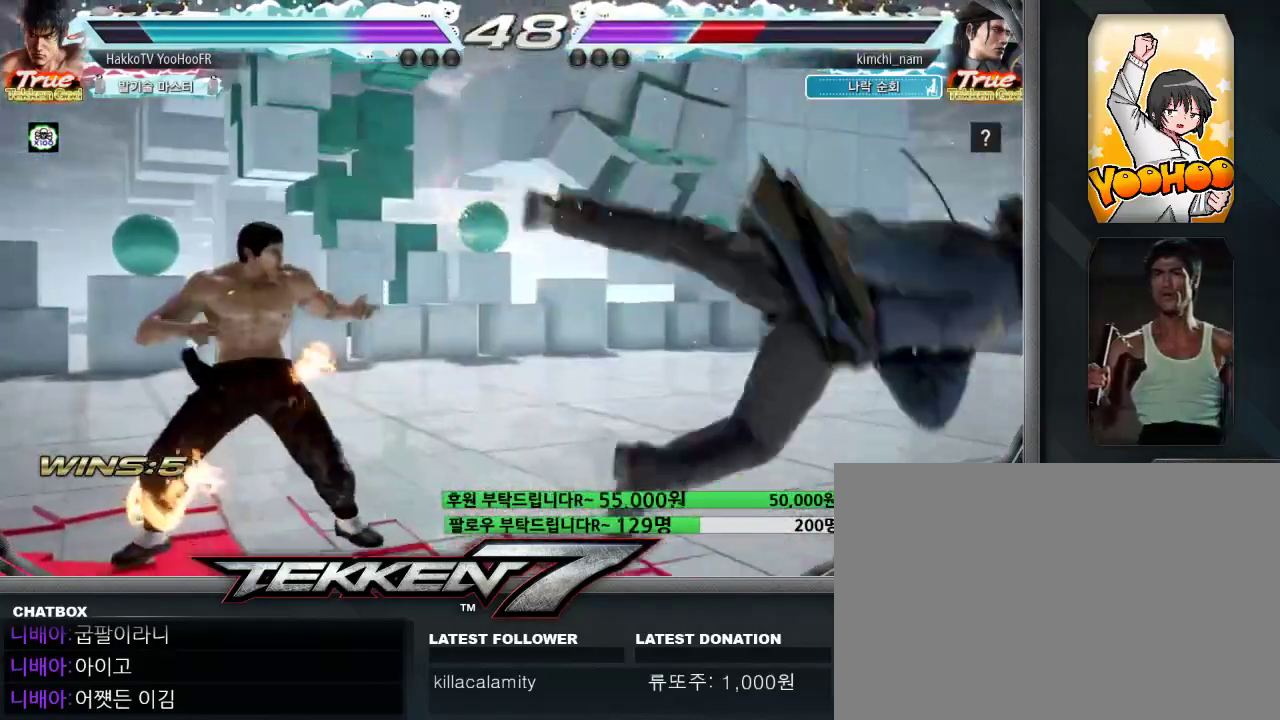
{"dt_ms": 500, "buttons": ["CIRCLE"], "left_stick": "center"}